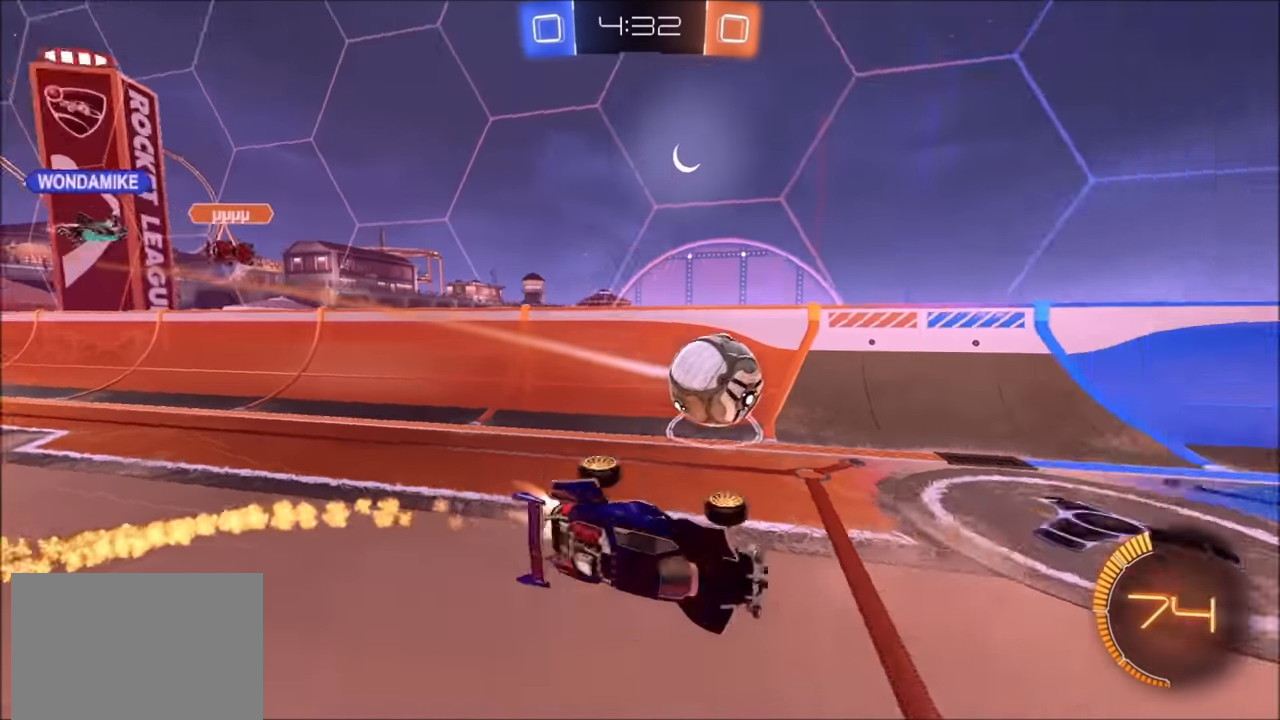
Gameplay with a controller (PlayStation layout); each line is a JSON object with the inputs held at the frame after it. "events" lists button and stick changes between this image and that frame as [ms after this image, input, new state], when the widget could be followed in between.
{"buttons": ["CIRCLE", "R2"], "left_stick": "down-left", "right_stick": "center", "events": [[84, "L1", "up"], [450, "left_stick", "center"], [500, "left_stick", "down-left"]]}
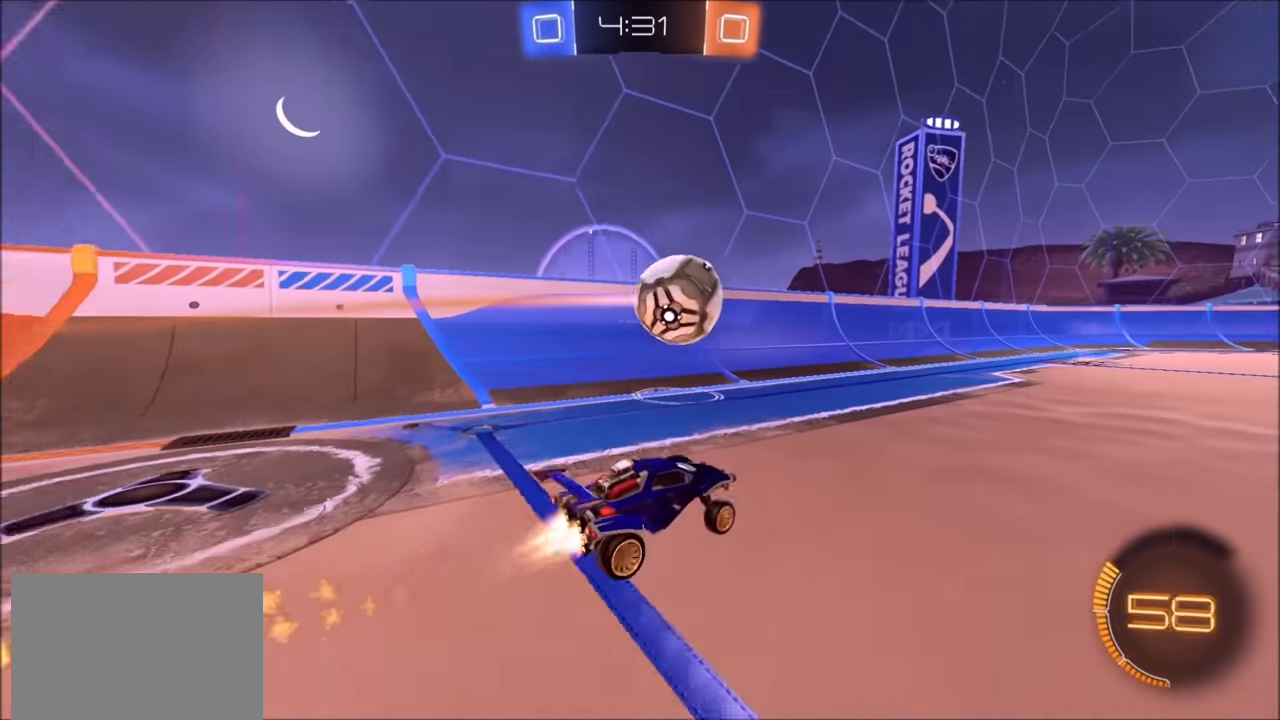
{"buttons": ["R2"], "left_stick": "down", "right_stick": "center", "events": [[100, "CROSS", "down"], [134, "left_stick", "up-right"], [150, "L1", "down"], [184, "CROSS", "up"], [250, "CROSS", "down"], [300, "L1", "up"], [300, "left_stick", "down"], [334, "TRIANGLE", "down"], [384, "CROSS", "up"], [434, "TRIANGLE", "up"], [450, "CIRCLE", "up"]]}
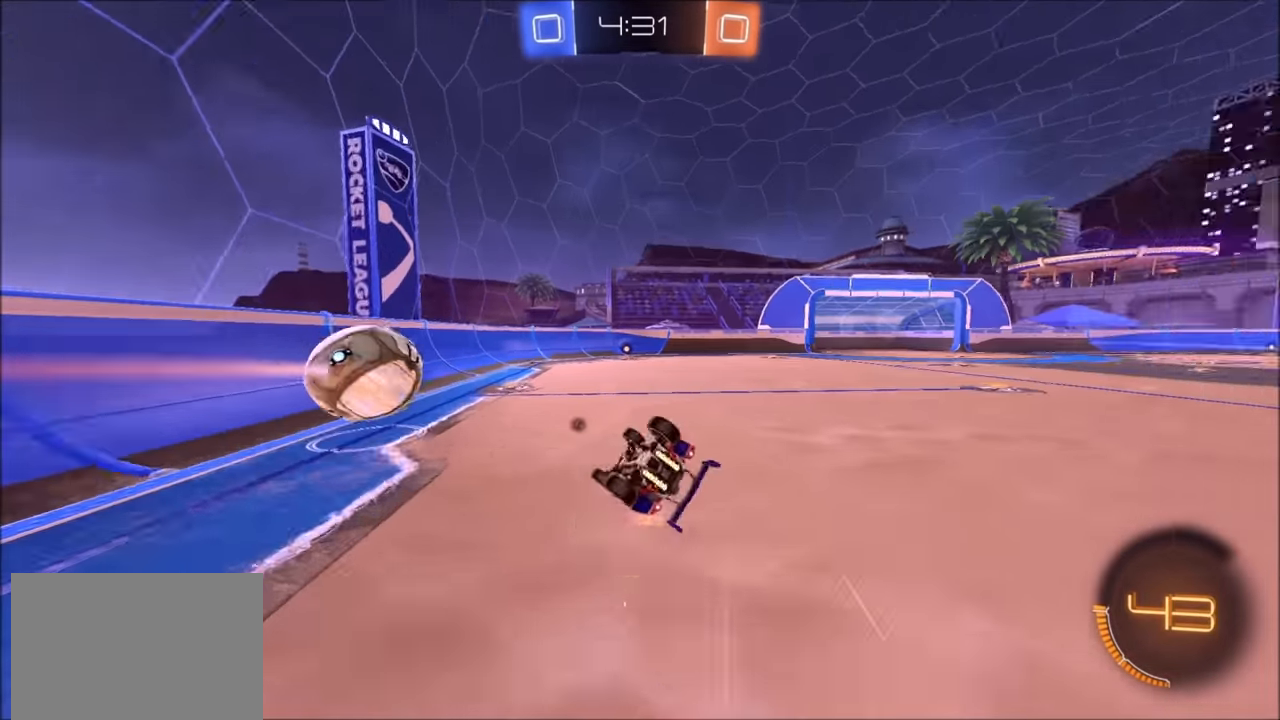
{"buttons": ["R2"], "left_stick": "down-right", "right_stick": "center", "events": [[50, "left_stick", "down-right"], [100, "TRIANGLE", "down"], [184, "TRIANGLE", "up"], [334, "L1", "down"], [484, "L1", "up"]]}
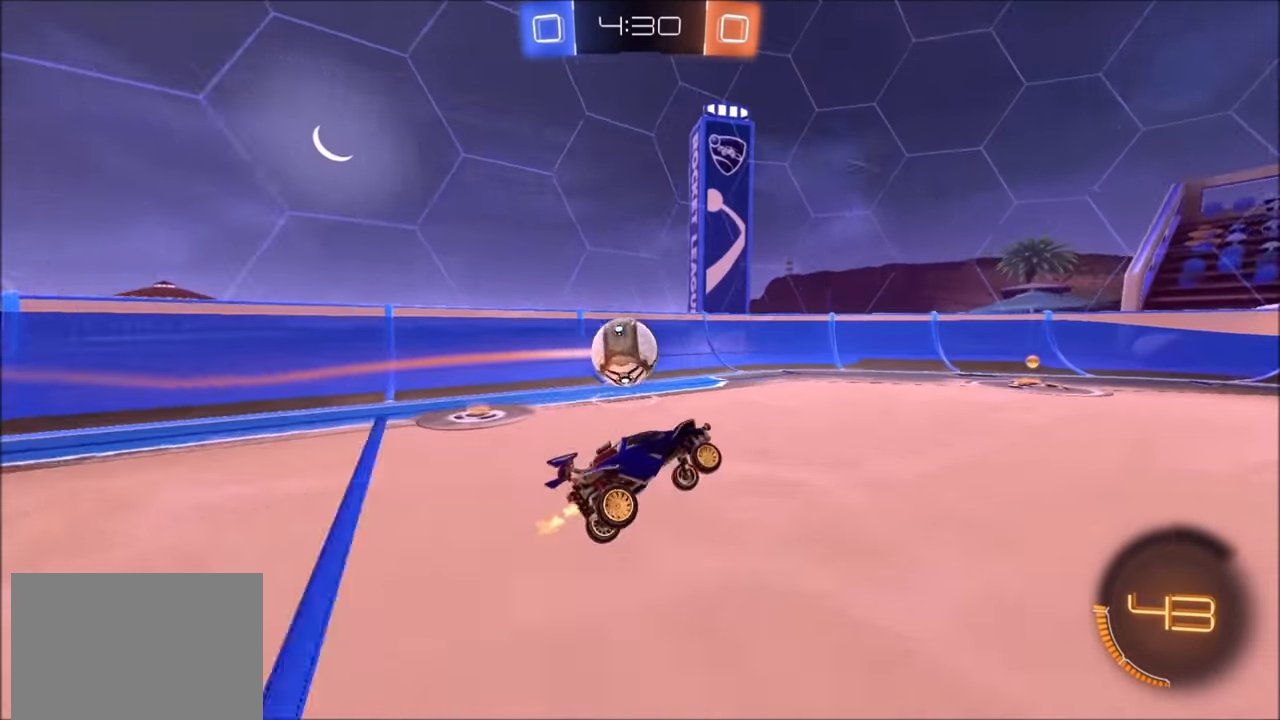
{"buttons": ["R2"], "left_stick": "left", "right_stick": "center", "events": [[50, "left_stick", "center"], [150, "left_stick", "left"], [350, "L2", "down"], [350, "R2", "up"], [484, "L2", "up"], [484, "R2", "down"]]}
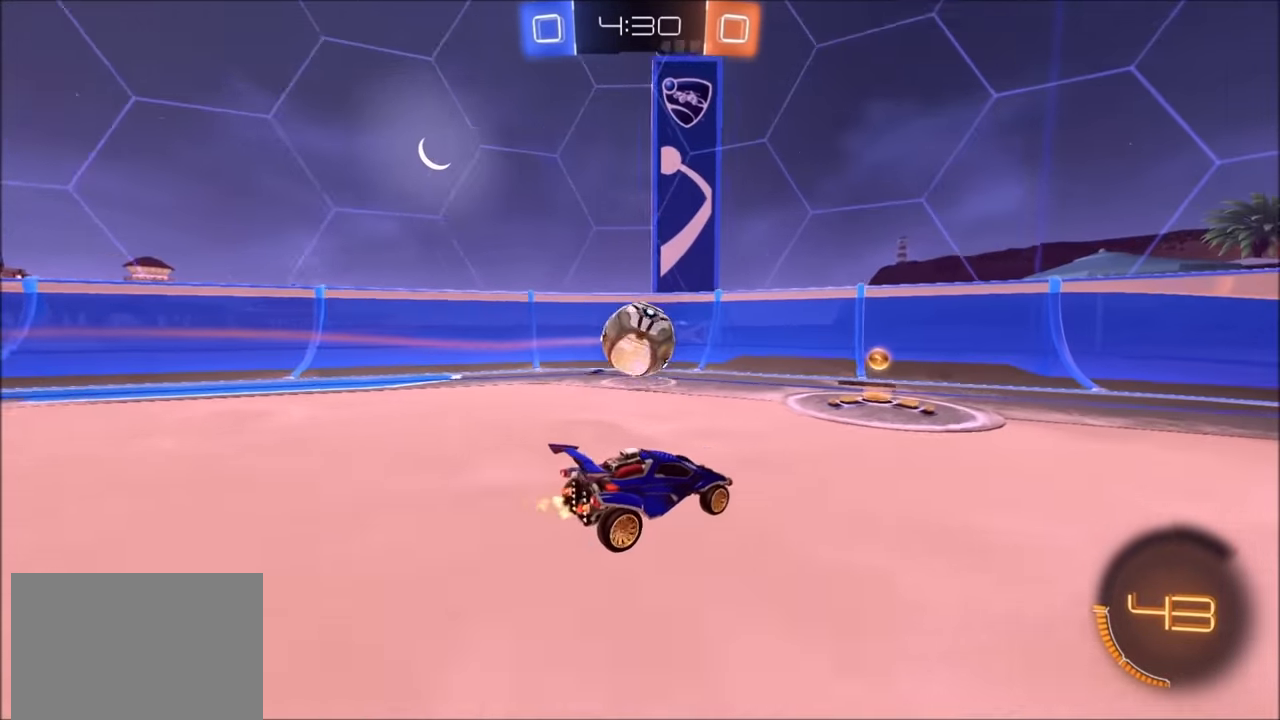
{"buttons": ["R2"], "left_stick": "left", "right_stick": "center", "events": [[84, "left_stick", "up-right"], [400, "left_stick", "center"], [500, "left_stick", "left"]]}
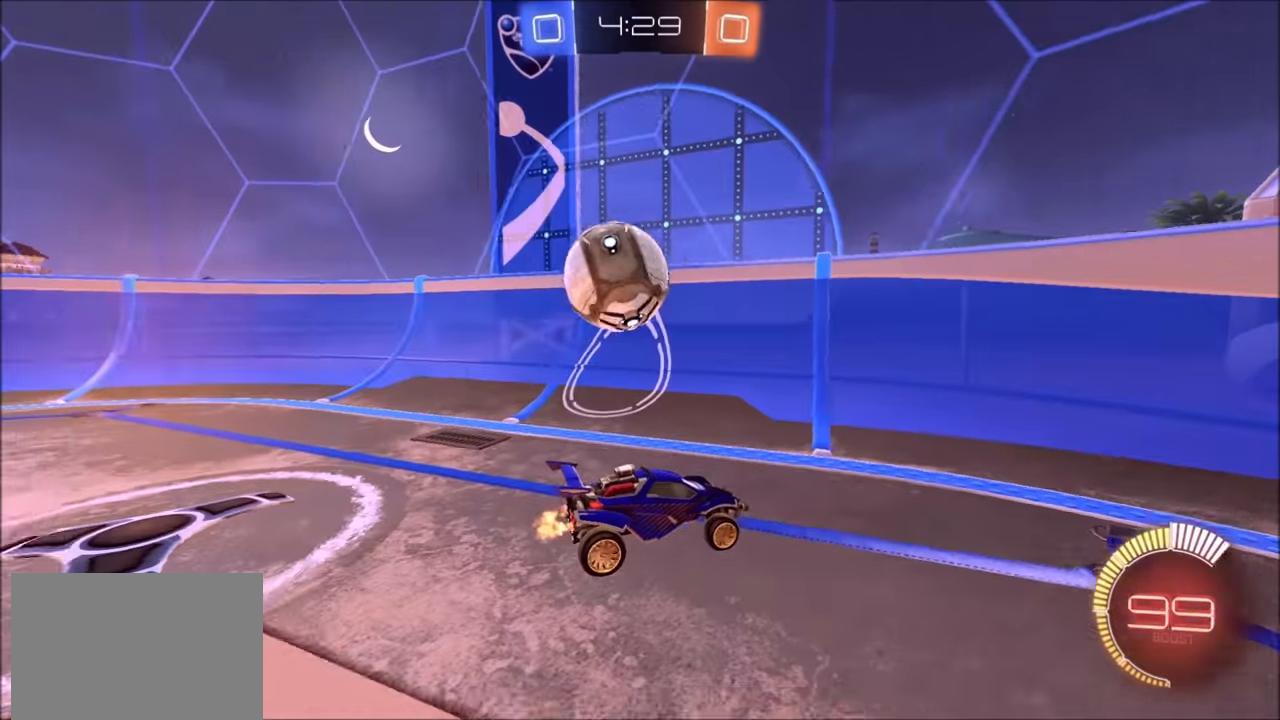
{"buttons": ["R2"], "left_stick": "left", "right_stick": "center", "events": [[183, "L2", "down"], [183, "R2", "up"], [183, "left_stick", "center"], [250, "L2", "up"], [250, "R2", "down"], [400, "left_stick", "left"]]}
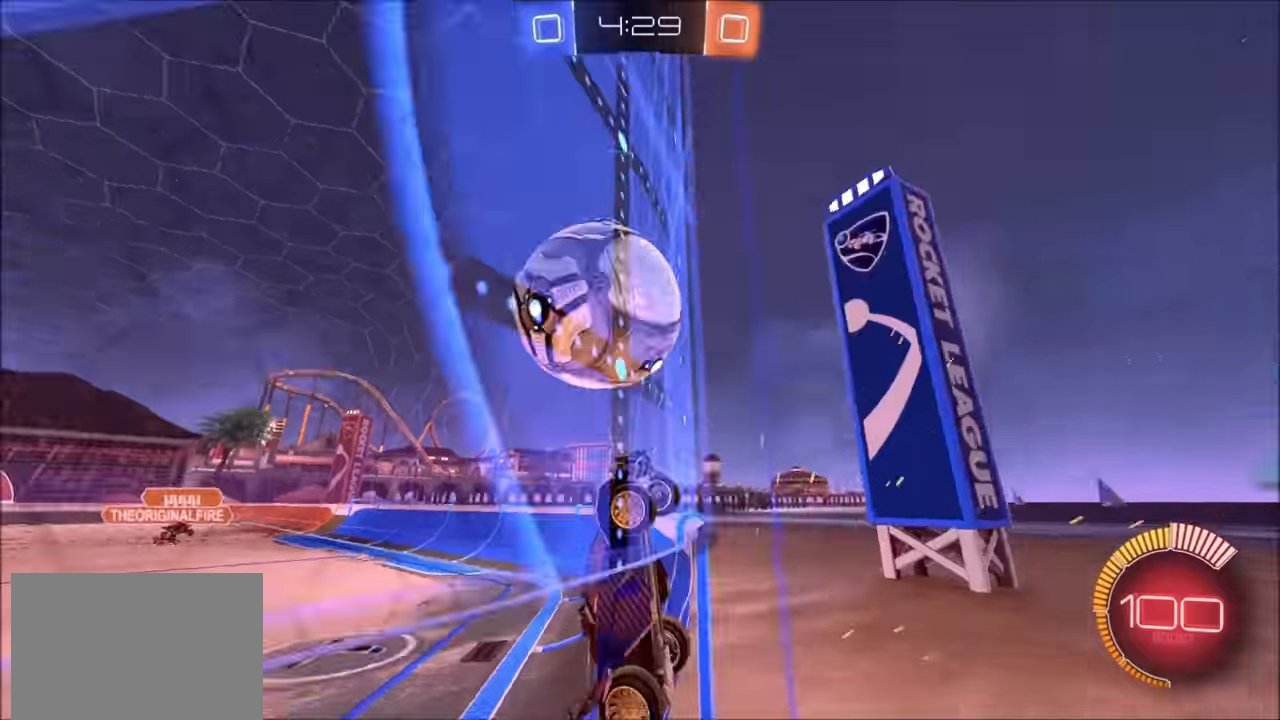
{"buttons": ["CROSS", "SQUARE", "R2"], "left_stick": "down", "right_stick": "center", "events": [[83, "left_stick", "center"], [133, "left_stick", "up-right"], [183, "L2", "down"], [250, "L2", "up"], [250, "left_stick", "left"], [350, "CROSS", "down"], [350, "left_stick", "center"], [400, "SQUARE", "down"], [433, "left_stick", "down"]]}
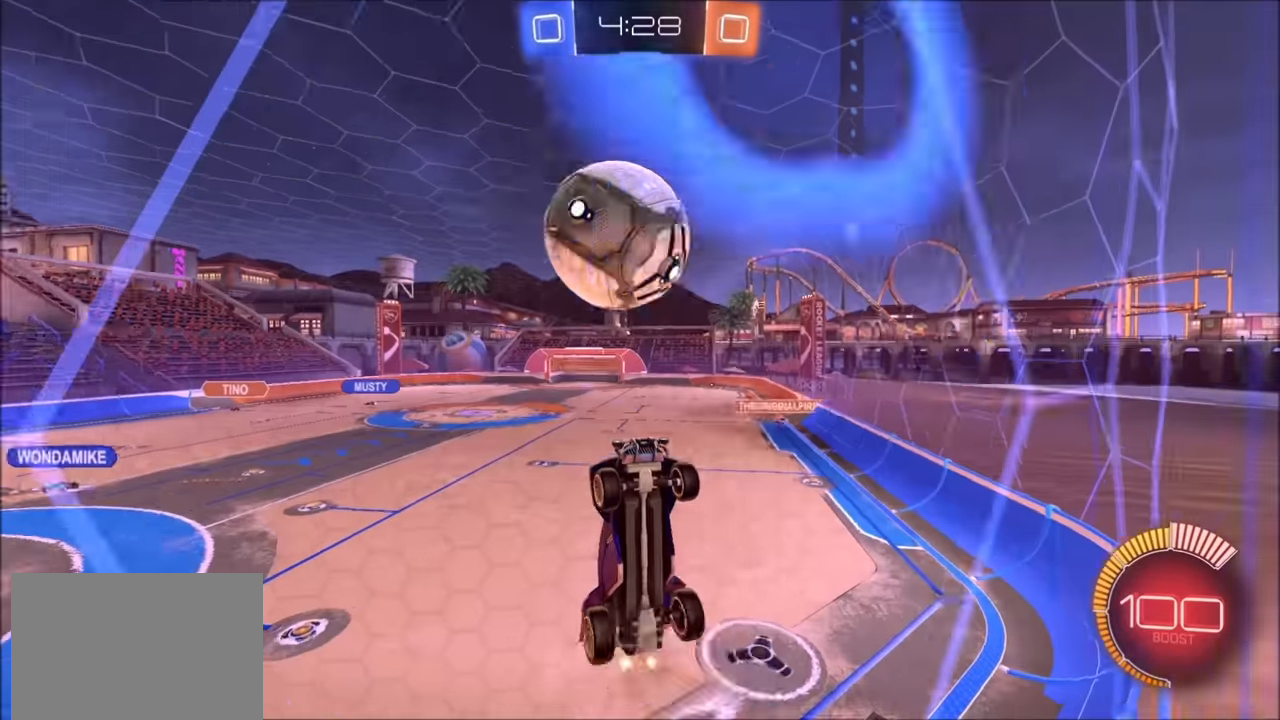
{"buttons": ["CROSS", "CIRCLE", "SQUARE", "R2"], "left_stick": "up-right", "right_stick": "center", "events": [[133, "CIRCLE", "down"], [200, "left_stick", "up-left"], [300, "left_stick", "up-right"], [350, "CIRCLE", "up"], [483, "CIRCLE", "down"]]}
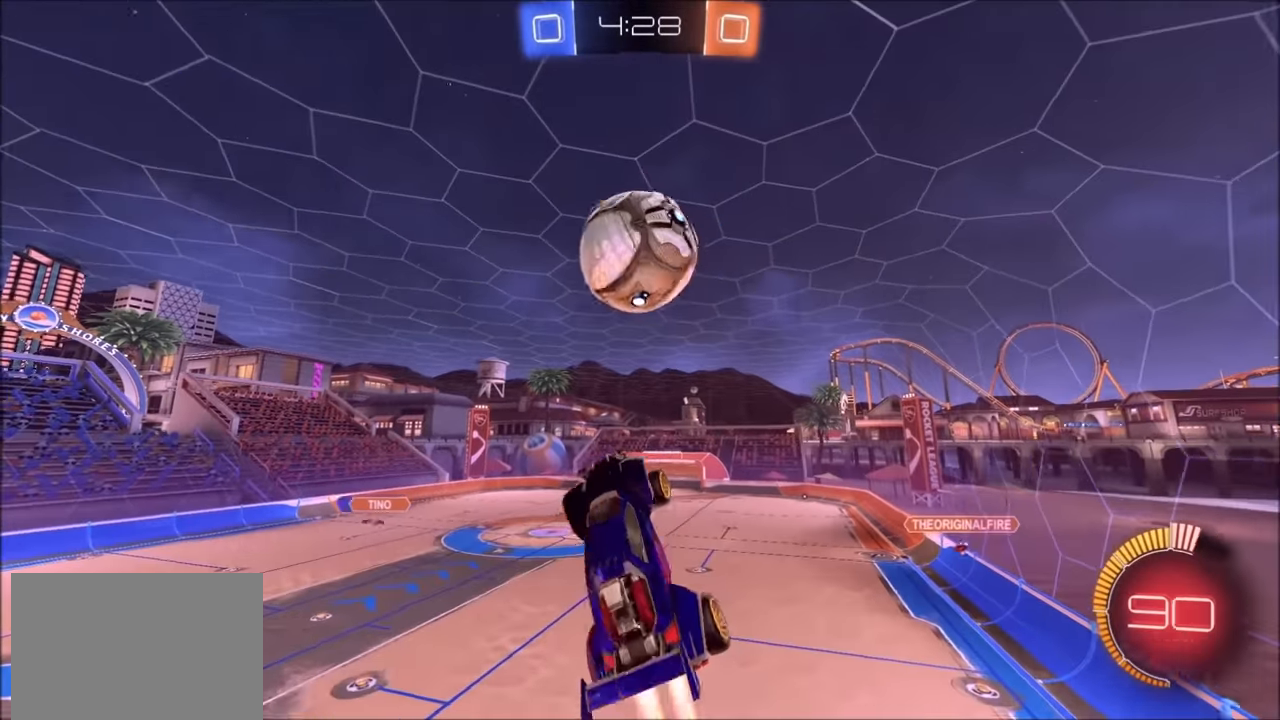
{"buttons": ["CIRCLE", "L1", "R2"], "left_stick": "down-right", "right_stick": "center", "events": [[50, "left_stick", "down-right"], [233, "left_stick", "right"], [300, "L1", "down"], [450, "SQUARE", "up"], [450, "left_stick", "down-right"], [500, "CROSS", "up"]]}
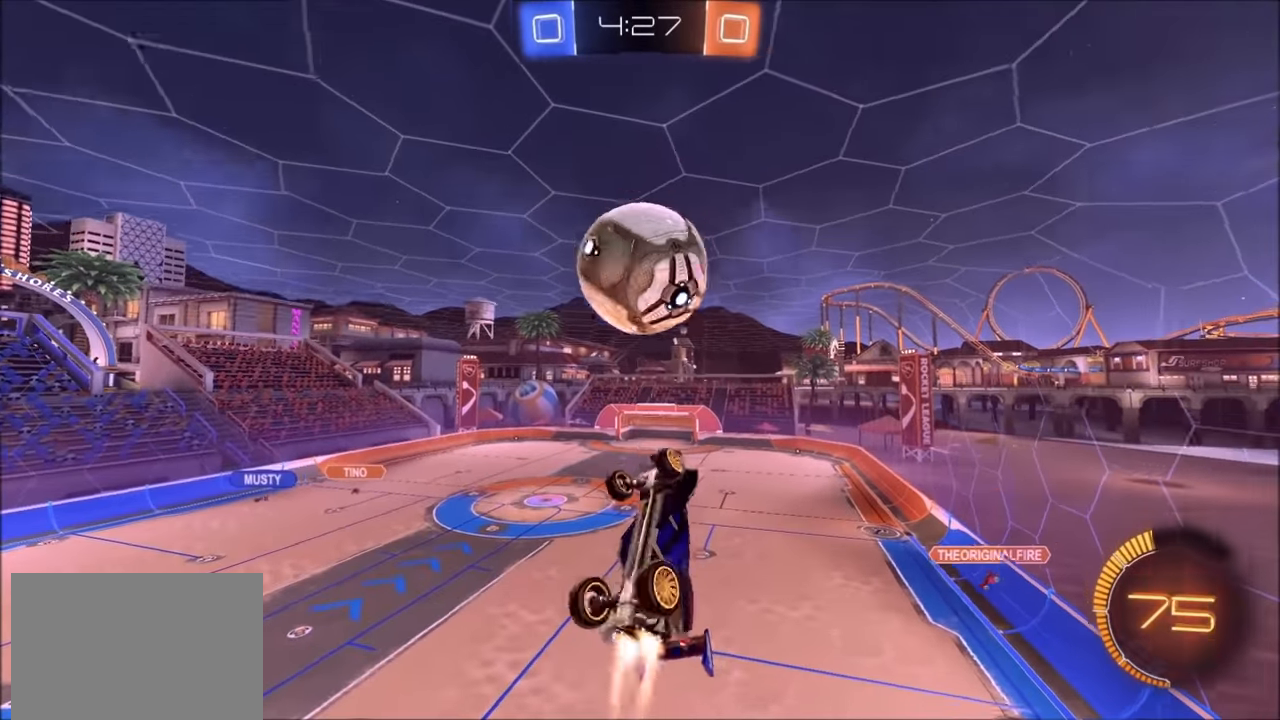
{"buttons": ["CROSS", "SQUARE", "R2"], "left_stick": "down", "right_stick": "center", "events": [[50, "L1", "up"], [100, "CIRCLE", "up"], [200, "left_stick", "center"], [300, "left_stick", "up"], [350, "CIRCLE", "down"], [383, "CROSS", "down"], [400, "SQUARE", "down"], [400, "left_stick", "center"], [450, "left_stick", "down-left"], [500, "CIRCLE", "up"], [500, "left_stick", "down"]]}
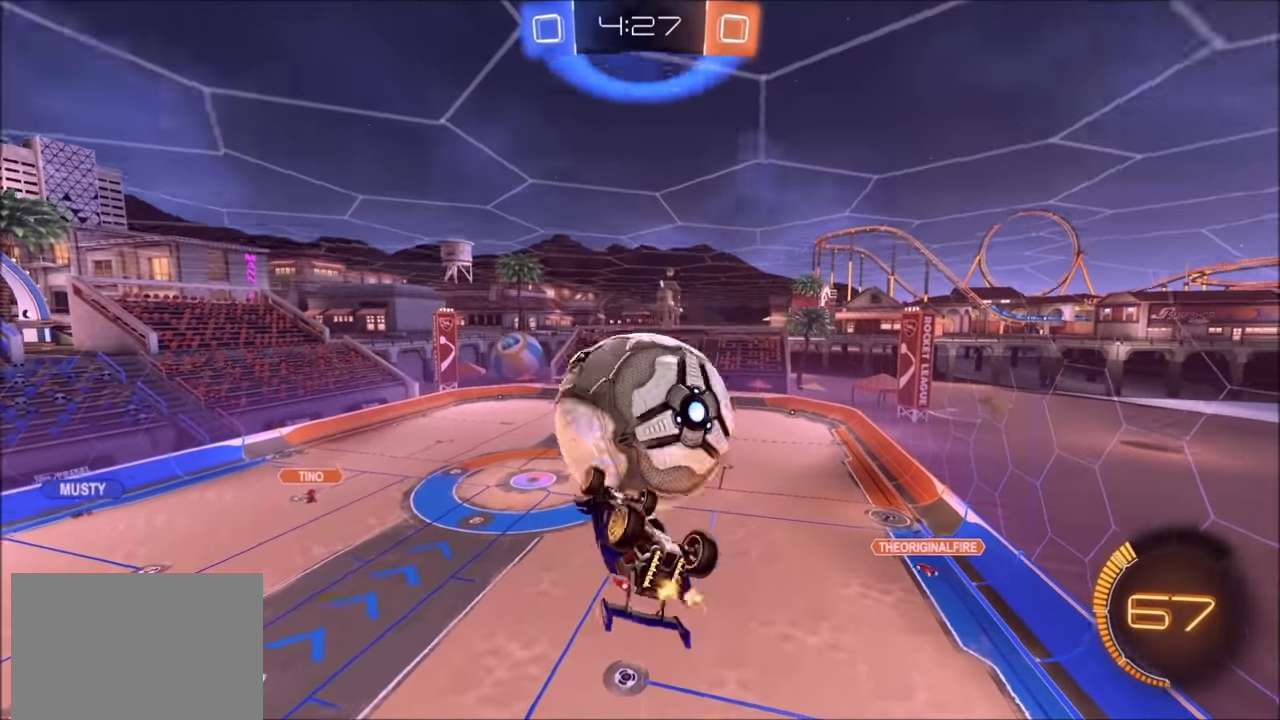
{"buttons": ["CROSS", "SQUARE", "R2"], "left_stick": "right", "right_stick": "center", "events": [[183, "left_stick", "right"], [233, "left_stick", "up-right"], [450, "left_stick", "right"]]}
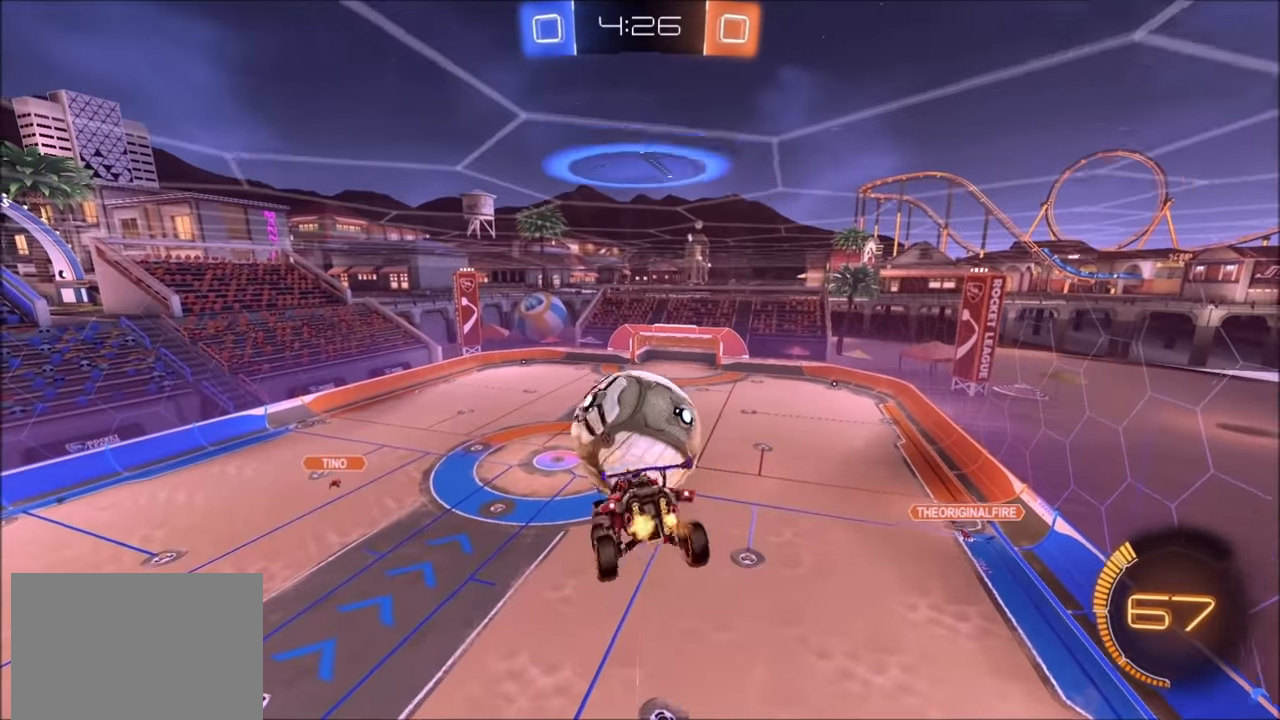
{"buttons": ["CROSS", "SQUARE", "R2"], "left_stick": "right", "right_stick": "center", "events": [[100, "CIRCLE", "down"], [233, "left_stick", "up-right"], [300, "left_stick", "up"], [400, "left_stick", "up-right"], [450, "CIRCLE", "up"], [500, "left_stick", "right"]]}
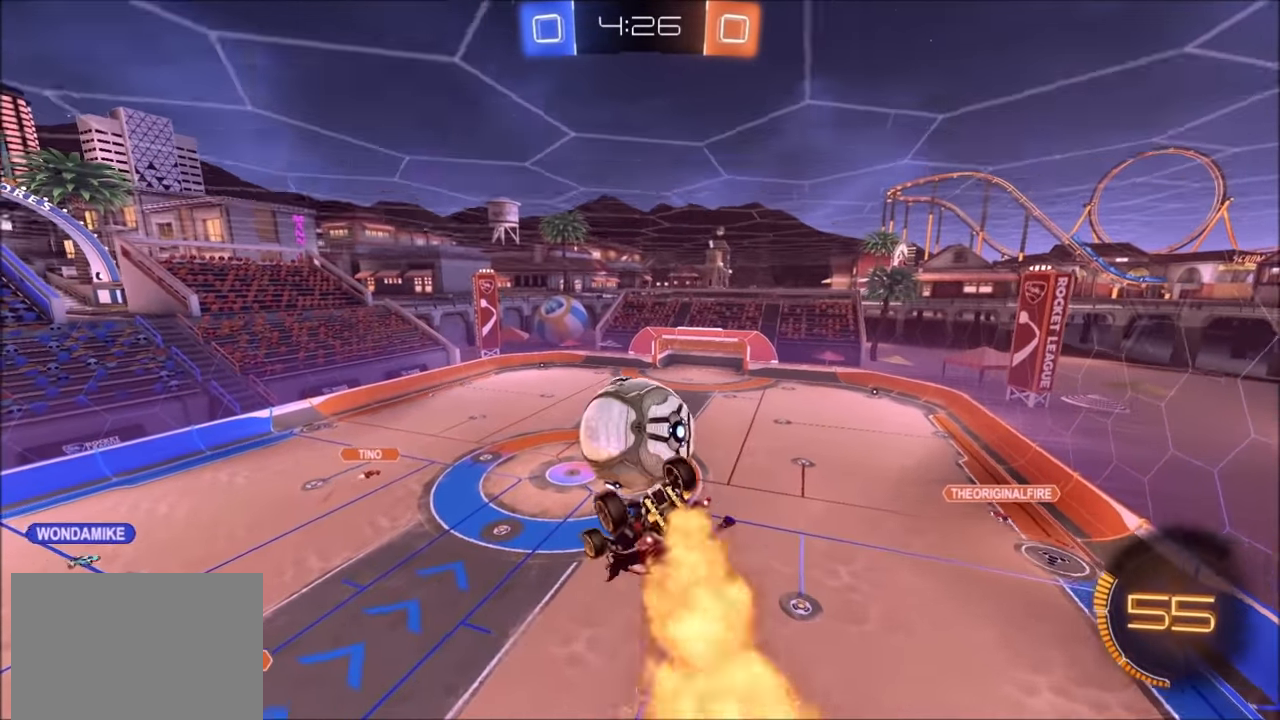
{"buttons": [], "left_stick": "center", "right_stick": "center", "events": [[100, "CIRCLE", "down"], [100, "left_stick", "down-right"], [233, "L1", "down"], [250, "SQUARE", "up"], [250, "left_stick", "right"], [283, "CIRCLE", "up"], [300, "R2", "up"], [333, "CROSS", "up"], [433, "L1", "up"], [483, "left_stick", "center"]]}
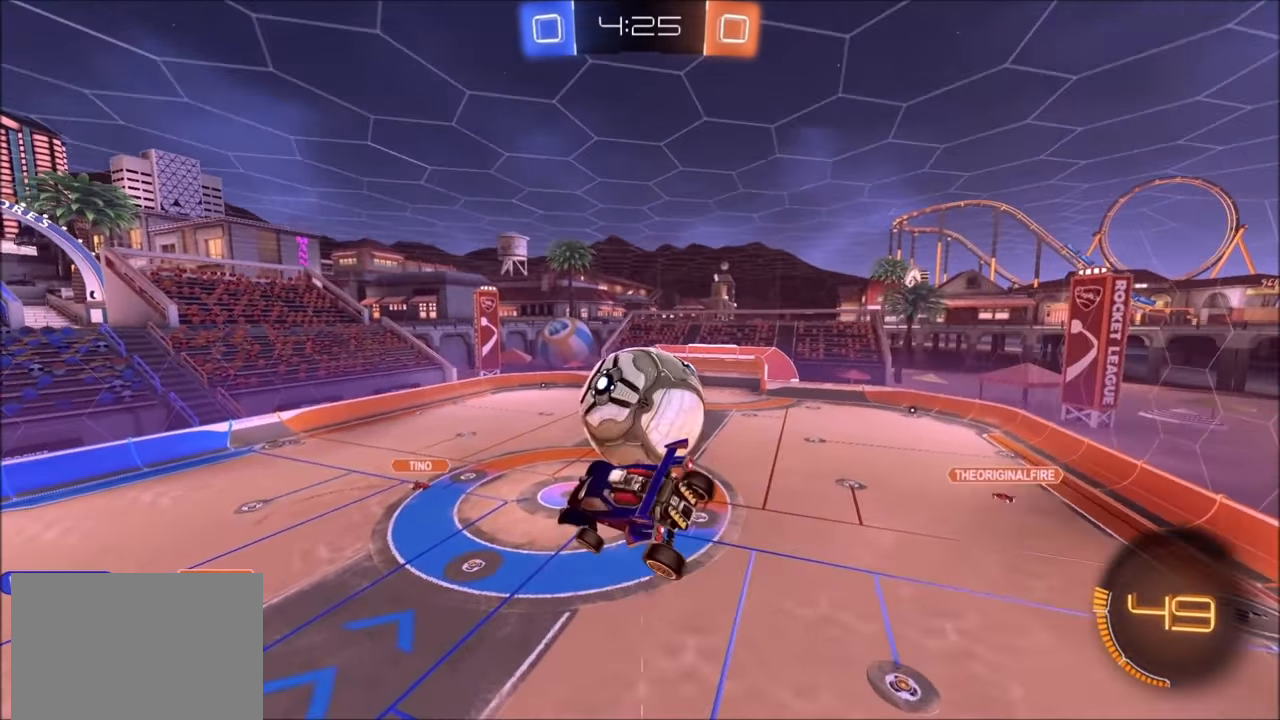
{"buttons": [], "left_stick": "center", "right_stick": "center", "events": [[250, "left_stick", "down-right"], [400, "left_stick", "center"]]}
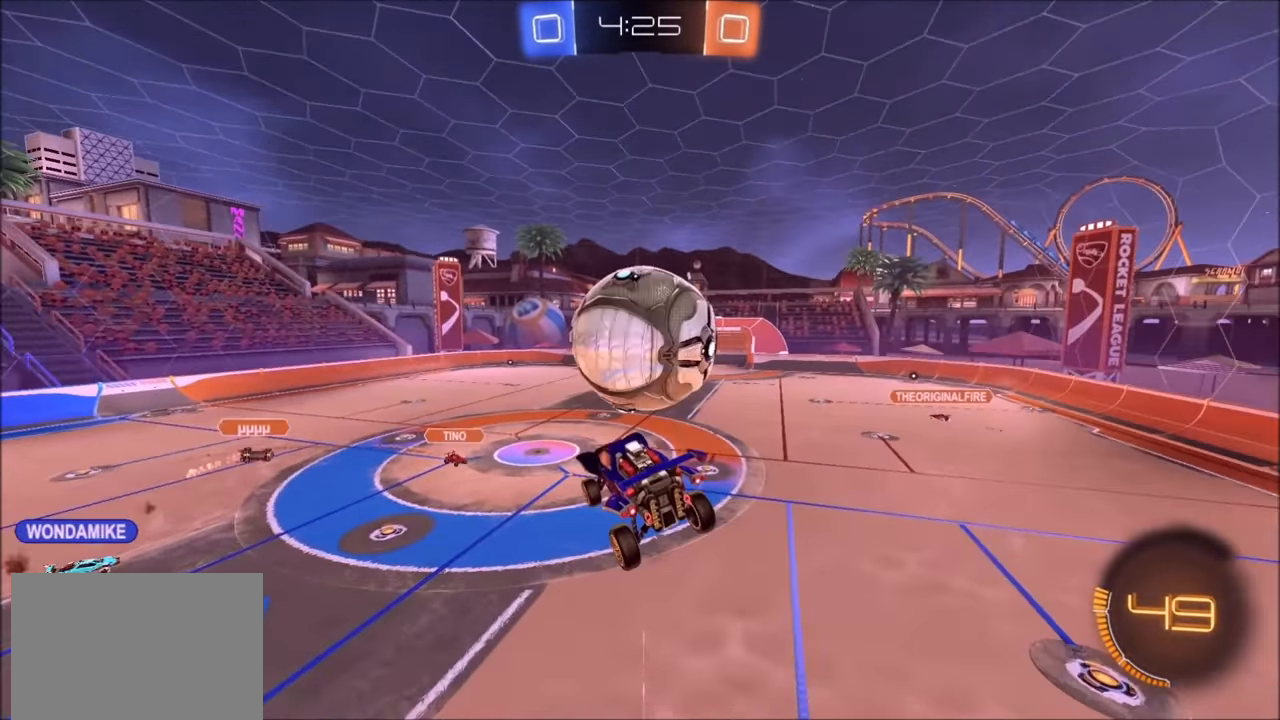
{"buttons": ["CROSS", "L2"], "left_stick": "down-left", "right_stick": "center", "events": [[33, "L2", "down"], [100, "left_stick", "up-right"], [283, "left_stick", "center"], [350, "left_stick", "down-left"], [500, "CROSS", "down"]]}
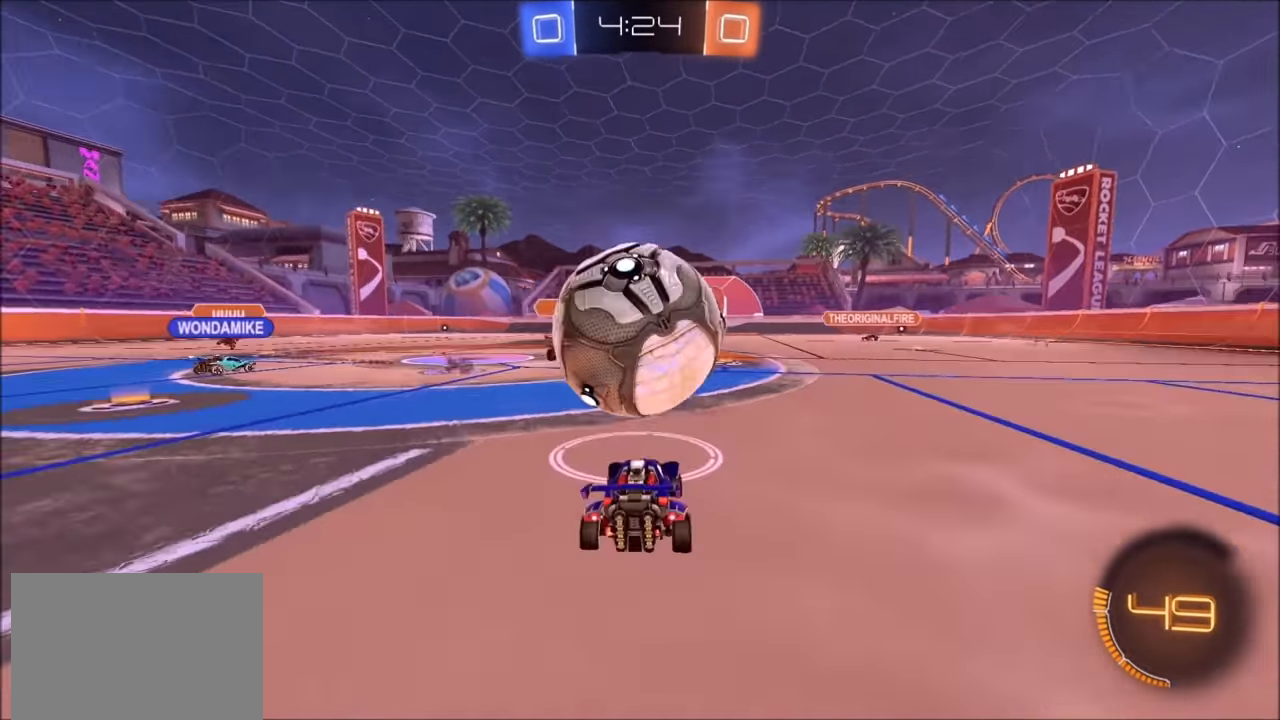
{"buttons": ["R2"], "left_stick": "center", "right_stick": "center", "events": [[100, "L2", "up"], [100, "R2", "down"], [100, "left_stick", "center"], [133, "CROSS", "up"]]}
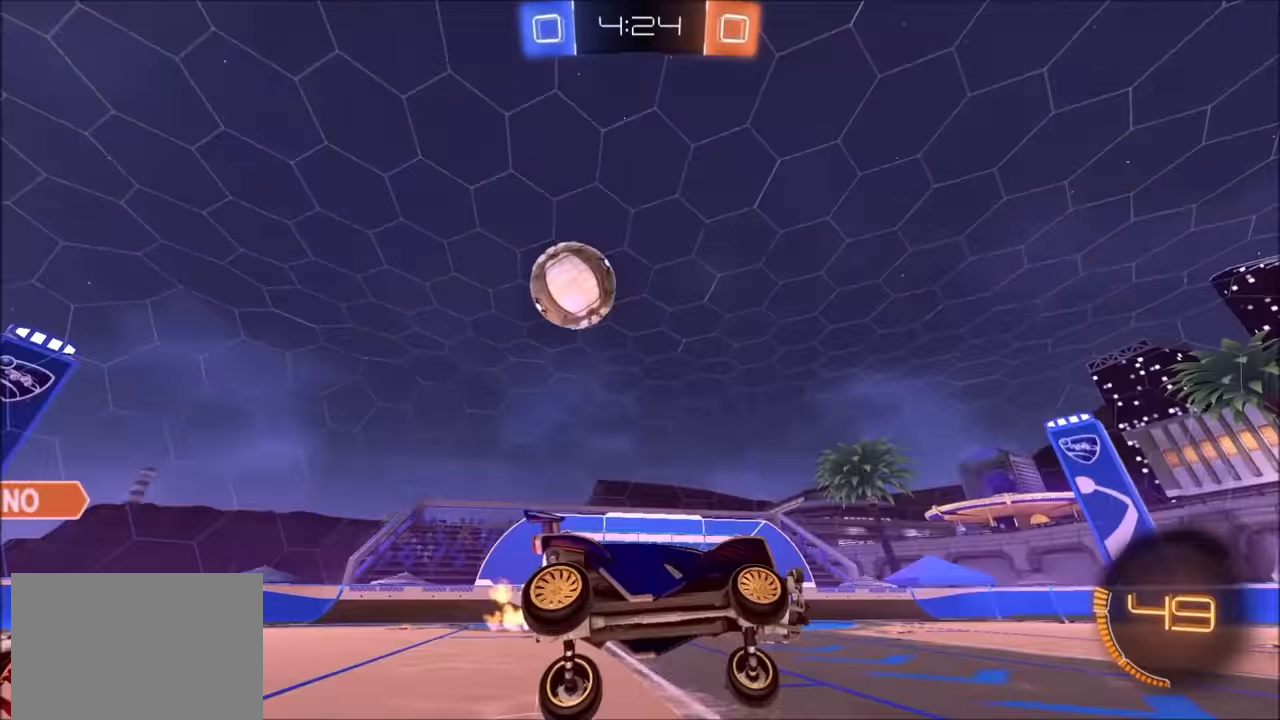
{"buttons": ["R2"], "left_stick": "right", "right_stick": "down", "events": [[134, "right_stick", "down"], [400, "left_stick", "right"], [450, "L1", "down"], [500, "L1", "up"]]}
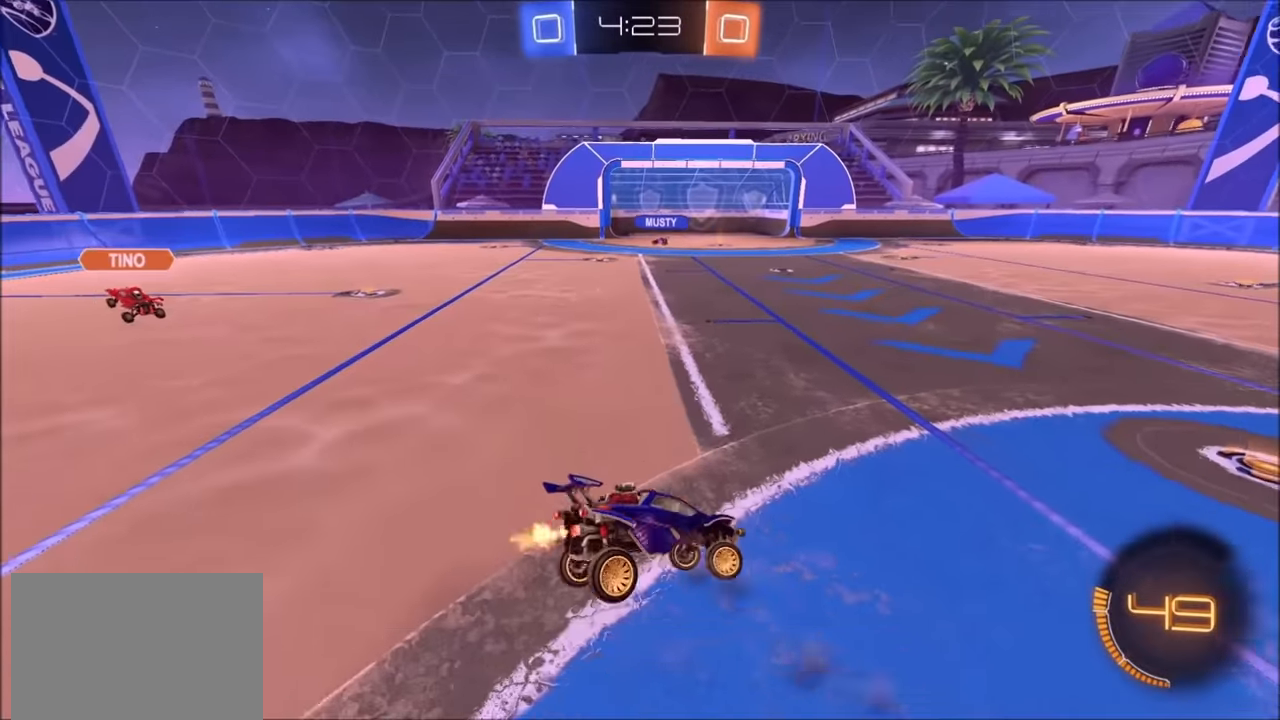
{"buttons": ["R2"], "left_stick": "center", "right_stick": "center", "events": [[150, "right_stick", "center"], [400, "left_stick", "center"]]}
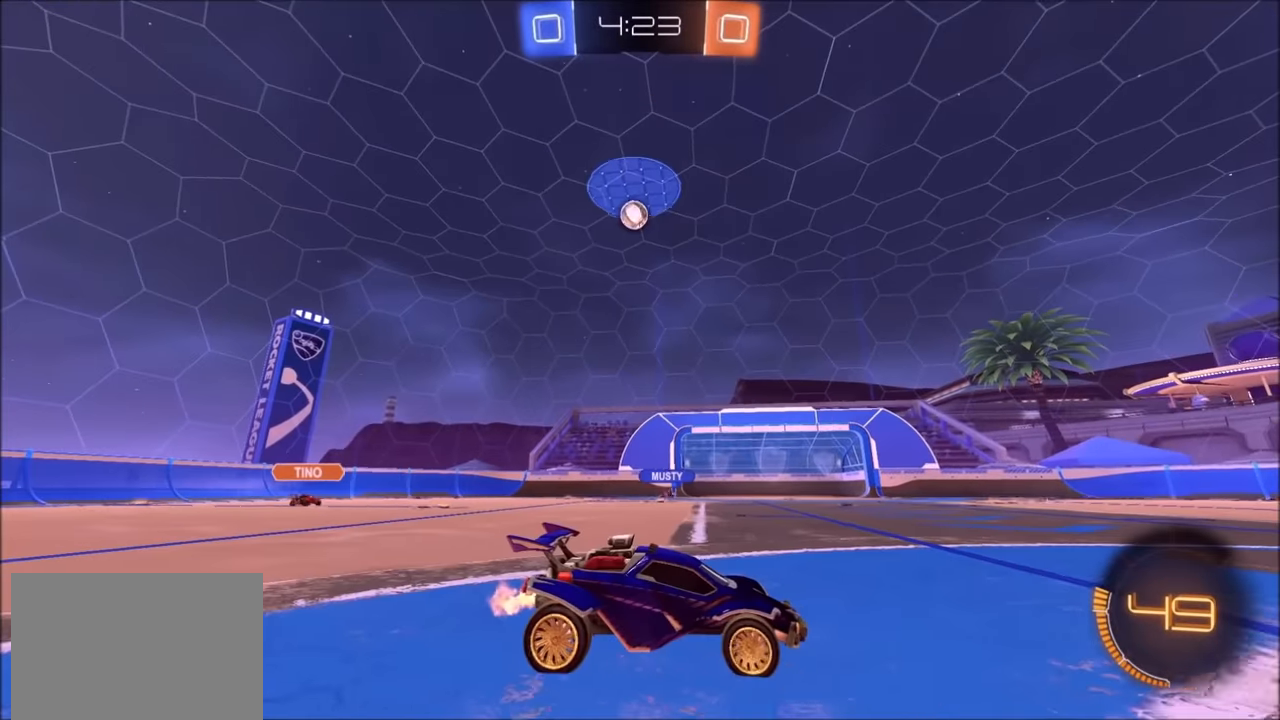
{"buttons": ["R2"], "left_stick": "left", "right_stick": "center", "events": [[450, "left_stick", "left"]]}
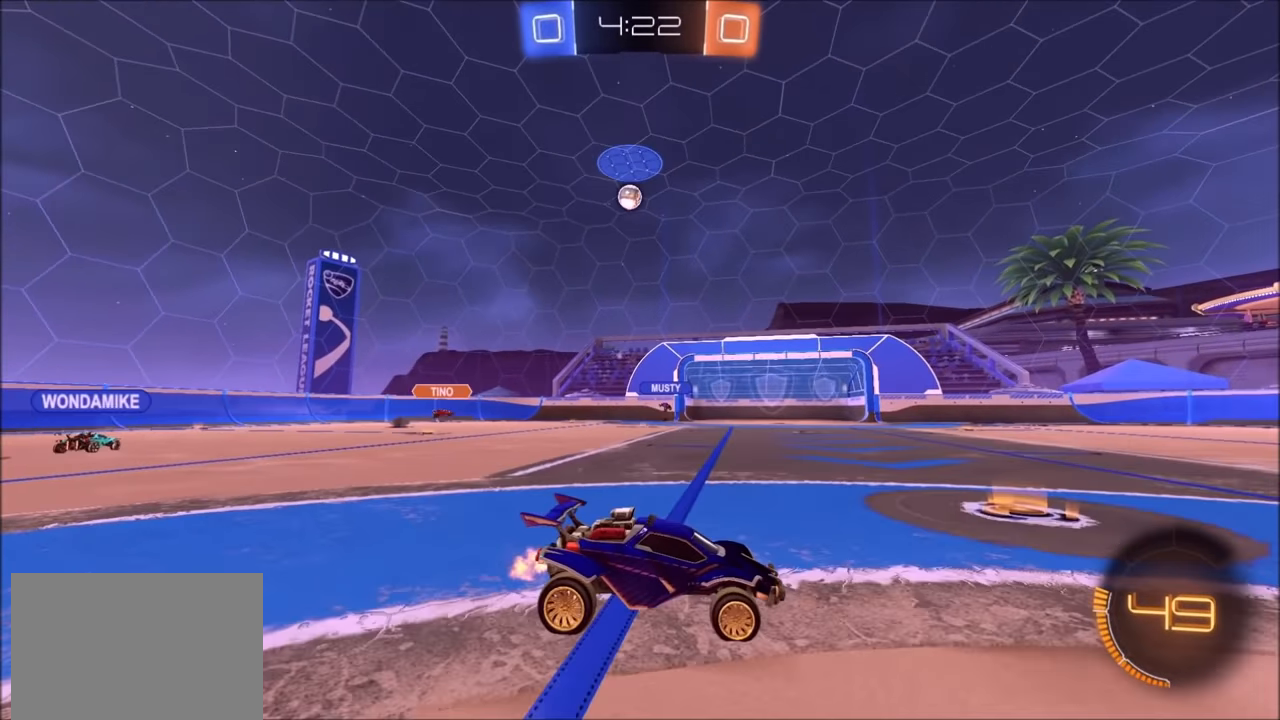
{"buttons": ["R2"], "left_stick": "left", "right_stick": "center", "events": [[100, "L1", "down"], [234, "L1", "up"]]}
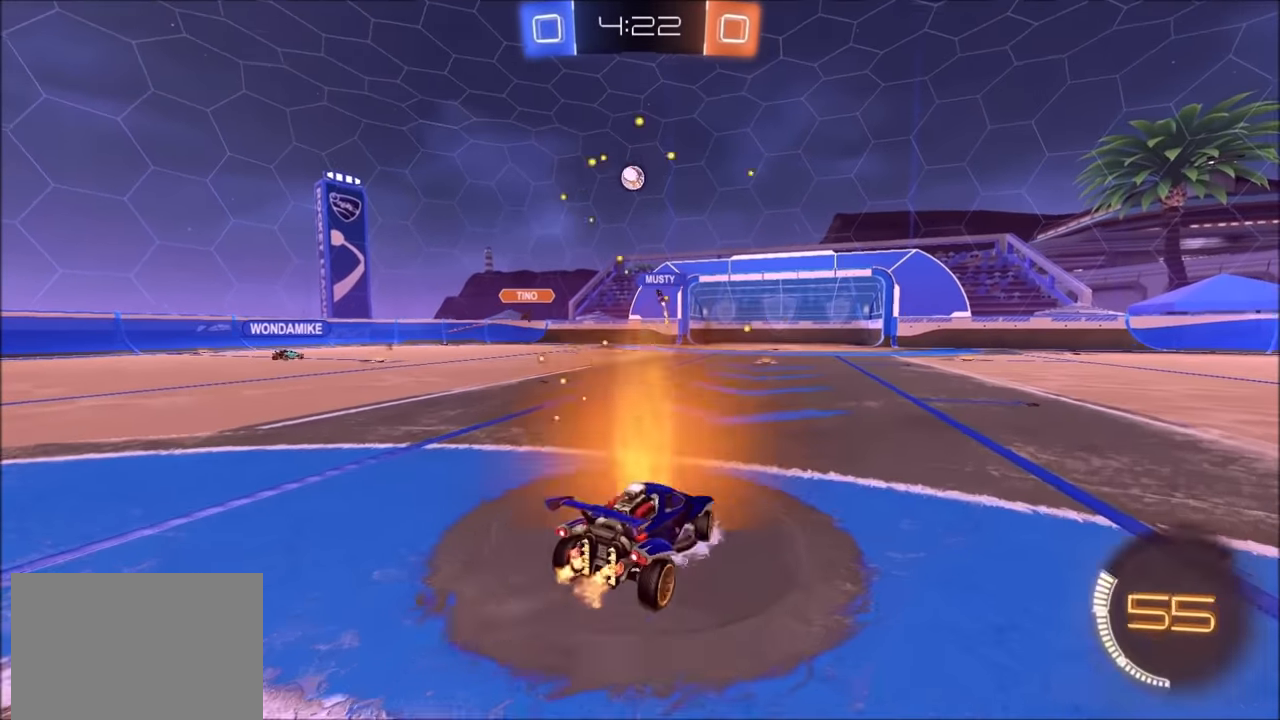
{"buttons": ["R2"], "left_stick": "up-right", "right_stick": "center", "events": [[34, "left_stick", "center"], [100, "left_stick", "left"], [300, "left_stick", "center"], [500, "left_stick", "up-right"]]}
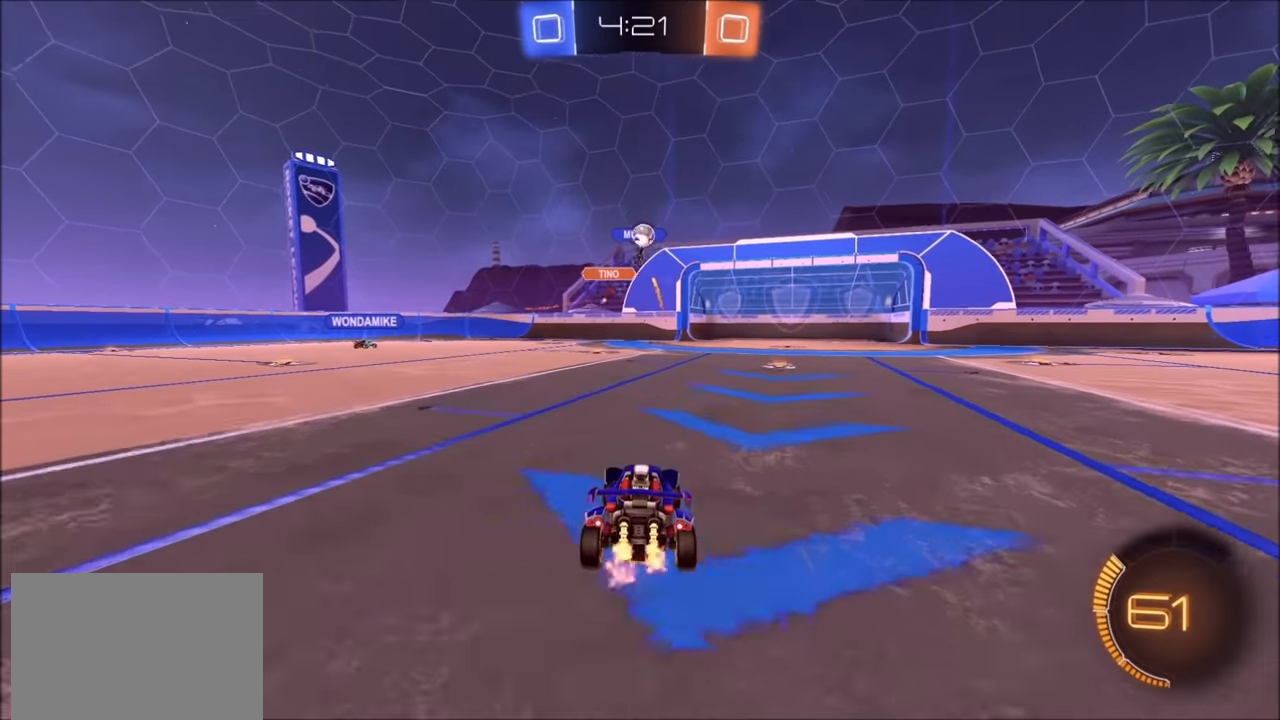
{"buttons": ["R2"], "left_stick": "center", "right_stick": "center", "events": [[200, "left_stick", "center"]]}
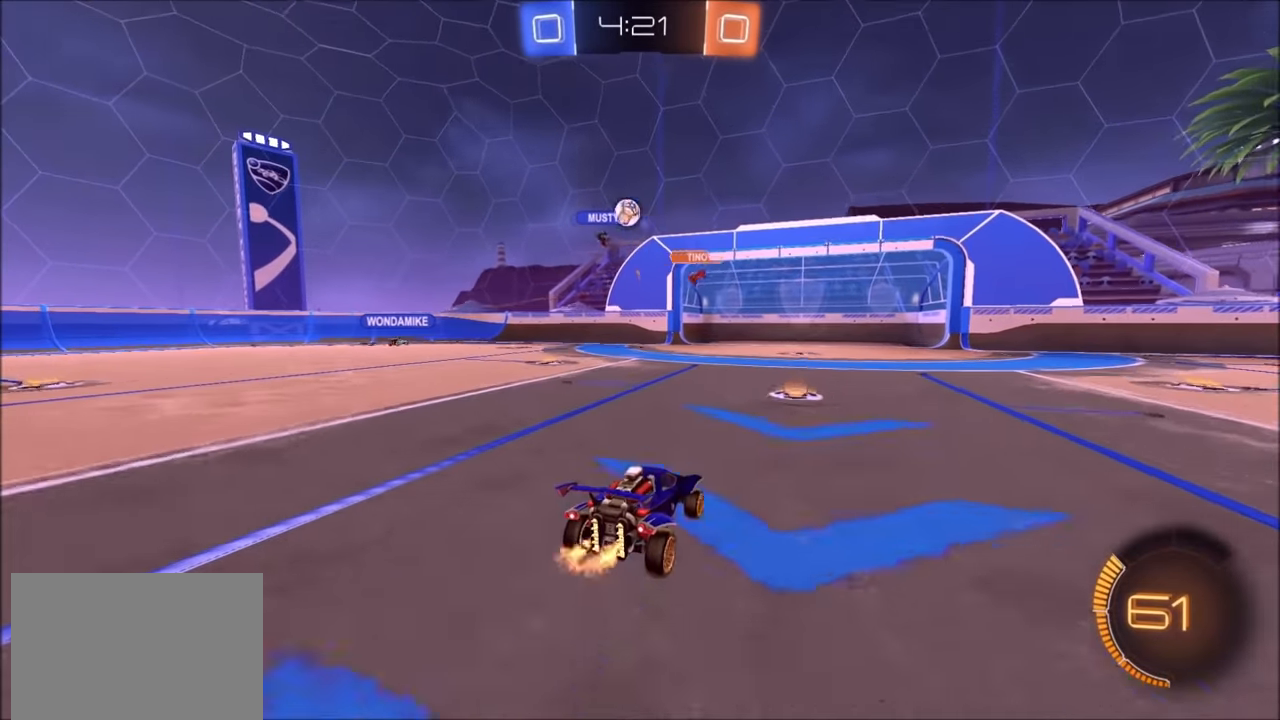
{"buttons": ["R2"], "left_stick": "right", "right_stick": "center", "events": [[50, "left_stick", "right"], [150, "L1", "down"], [284, "L1", "up"]]}
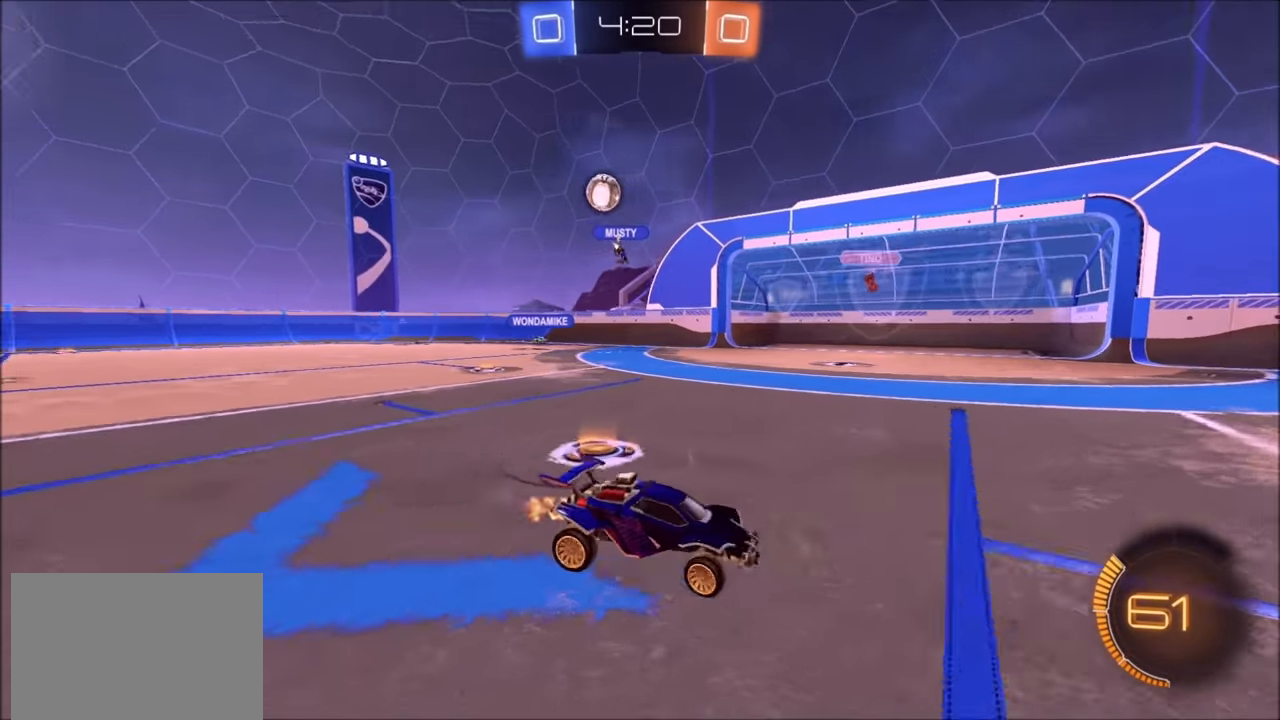
{"buttons": ["R2"], "left_stick": "left", "right_stick": "center", "events": [[350, "left_stick", "center"], [500, "left_stick", "left"]]}
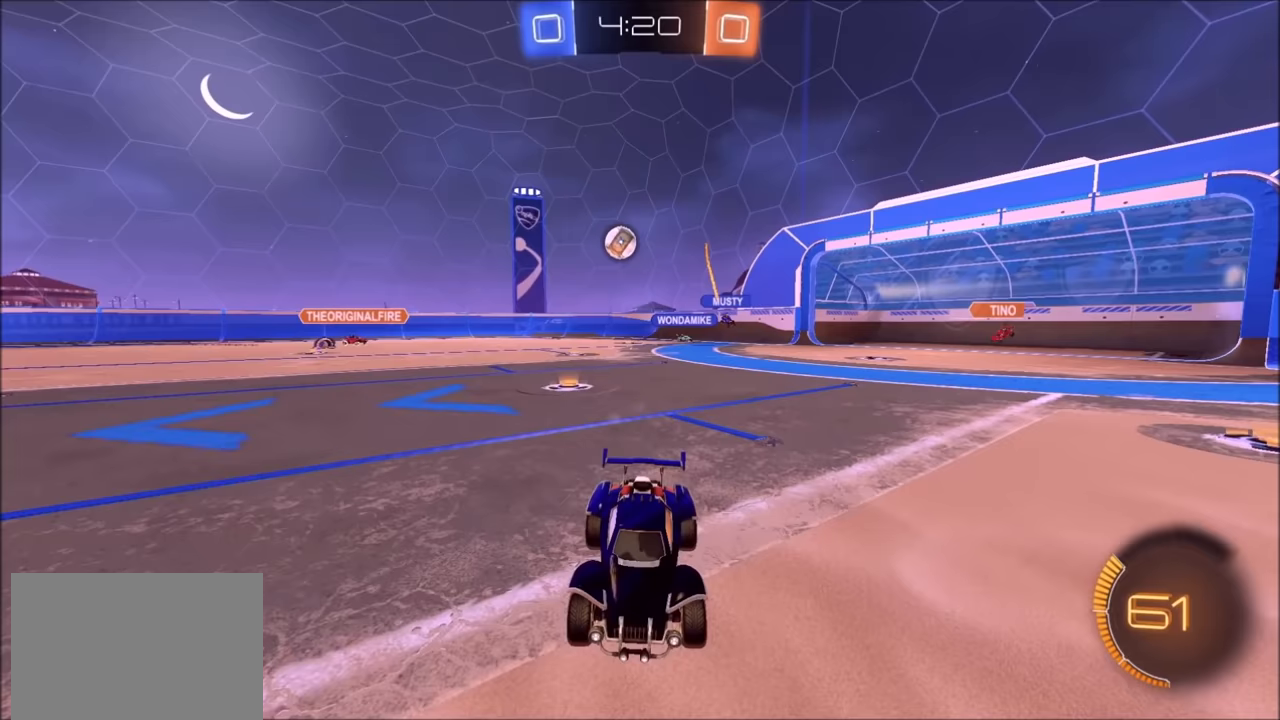
{"buttons": ["R2"], "left_stick": "center", "right_stick": "center", "events": [[350, "left_stick", "up-left"], [450, "left_stick", "center"]]}
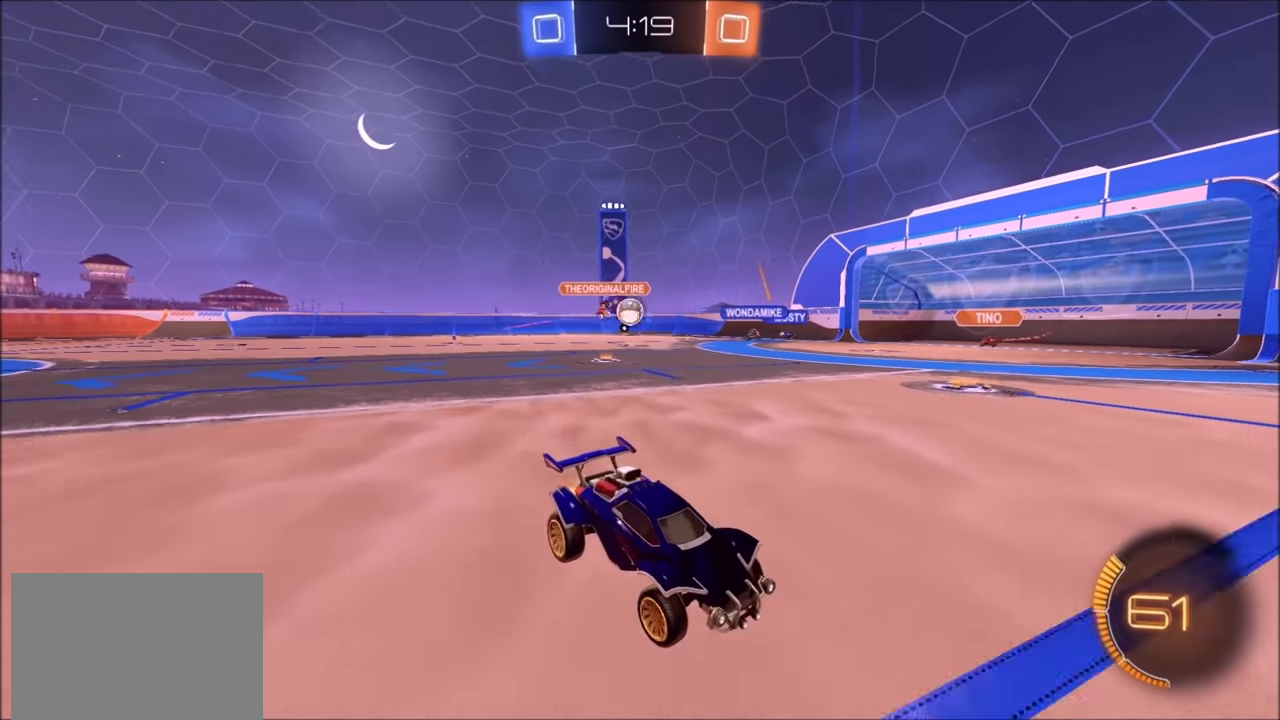
{"buttons": ["R2"], "left_stick": "left", "right_stick": "center", "events": [[300, "left_stick", "left"]]}
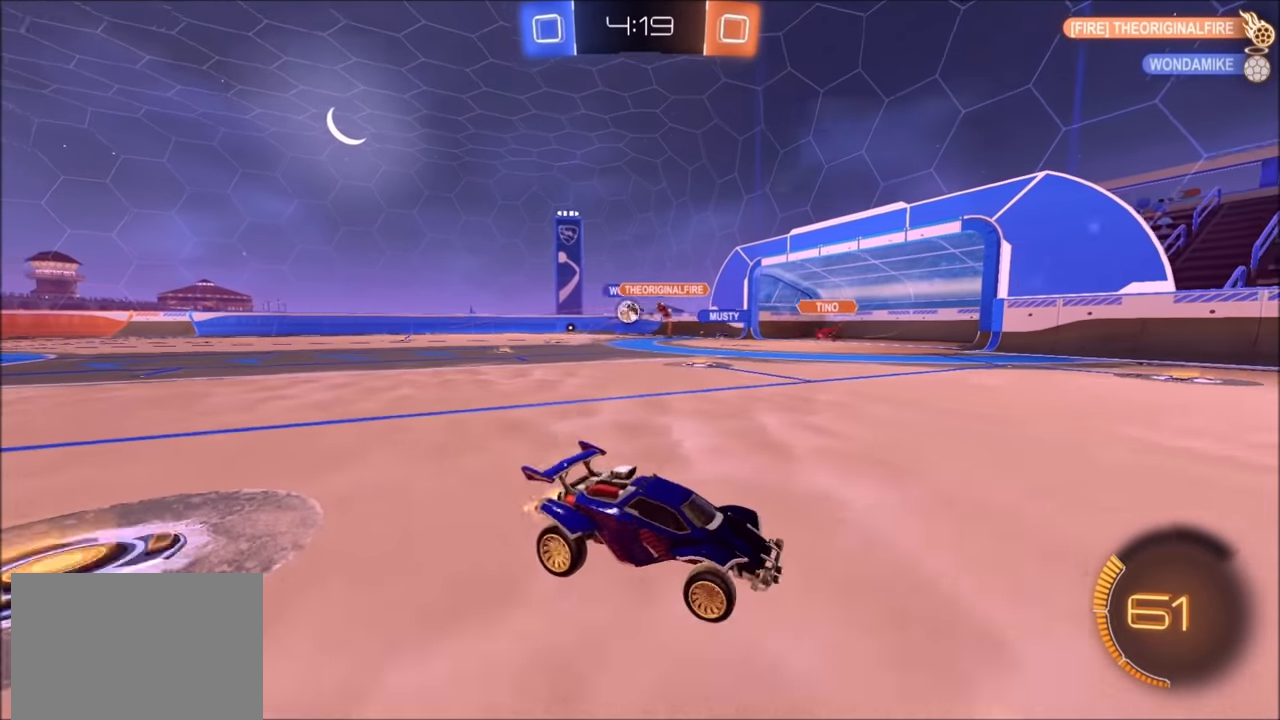
{"buttons": ["R2"], "left_stick": "up-left", "right_stick": "center", "events": [[400, "left_stick", "up-left"]]}
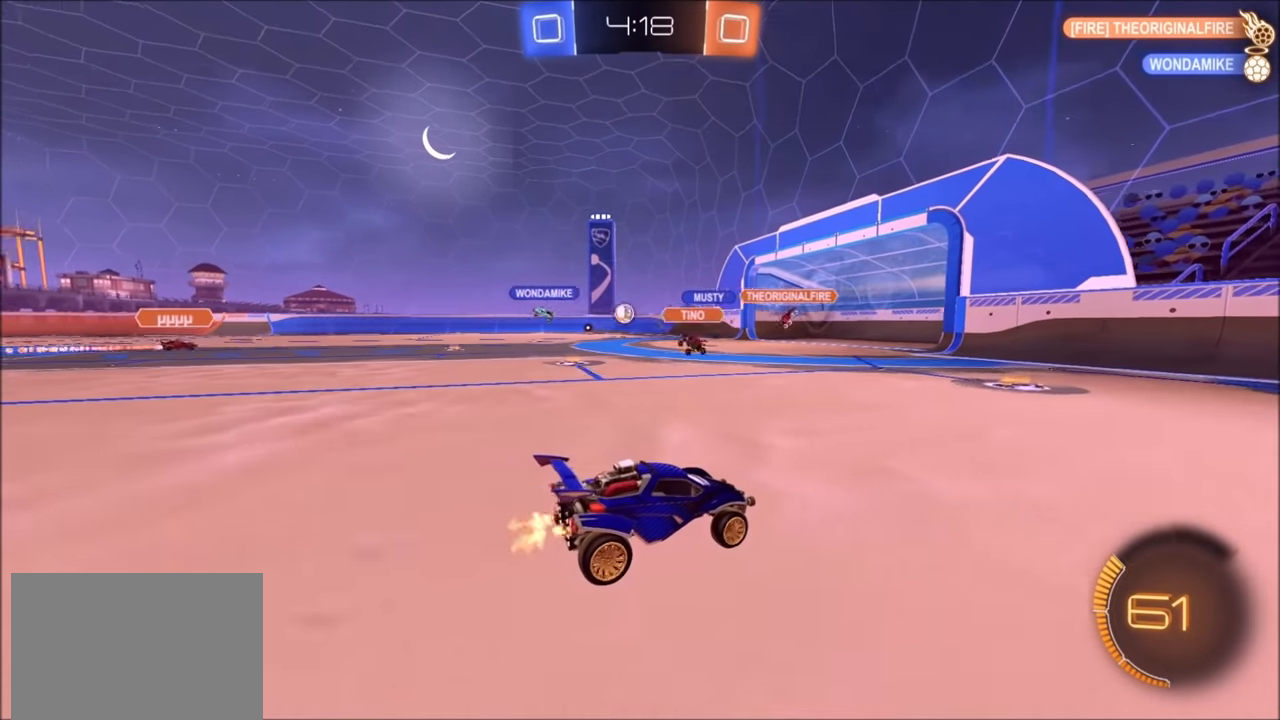
{"buttons": ["R2"], "left_stick": "left", "right_stick": "center", "events": [[33, "left_stick", "center"], [350, "left_stick", "left"]]}
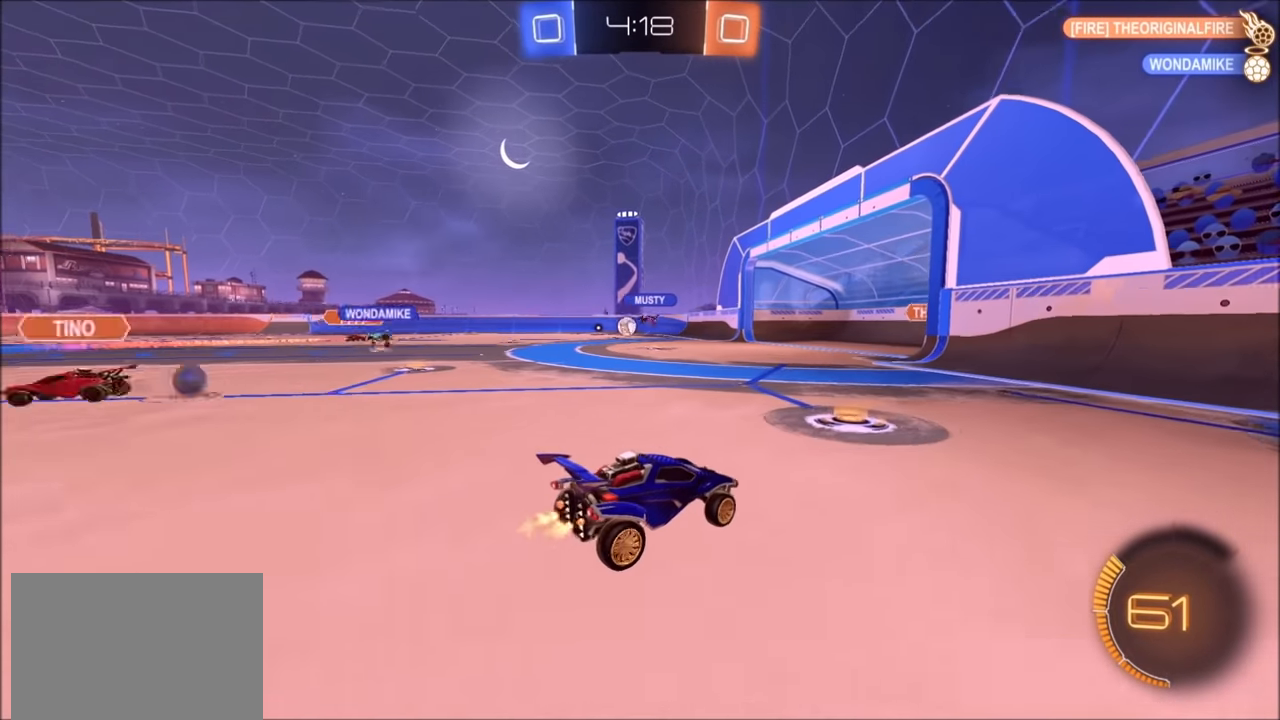
{"buttons": ["R2"], "left_stick": "center", "right_stick": "center", "events": [[50, "left_stick", "center"], [233, "left_stick", "up-left"], [350, "left_stick", "center"]]}
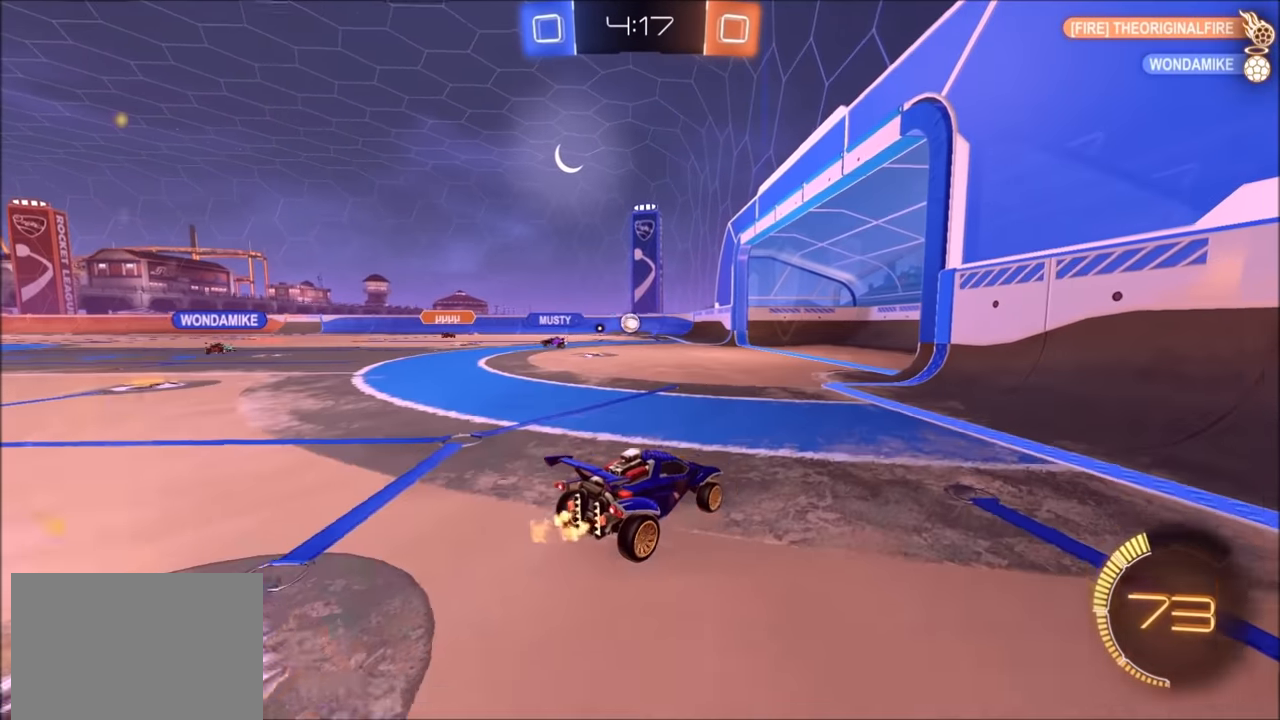
{"buttons": ["R2"], "left_stick": "center", "right_stick": "center", "events": [[133, "left_stick", "left"], [250, "left_stick", "center"]]}